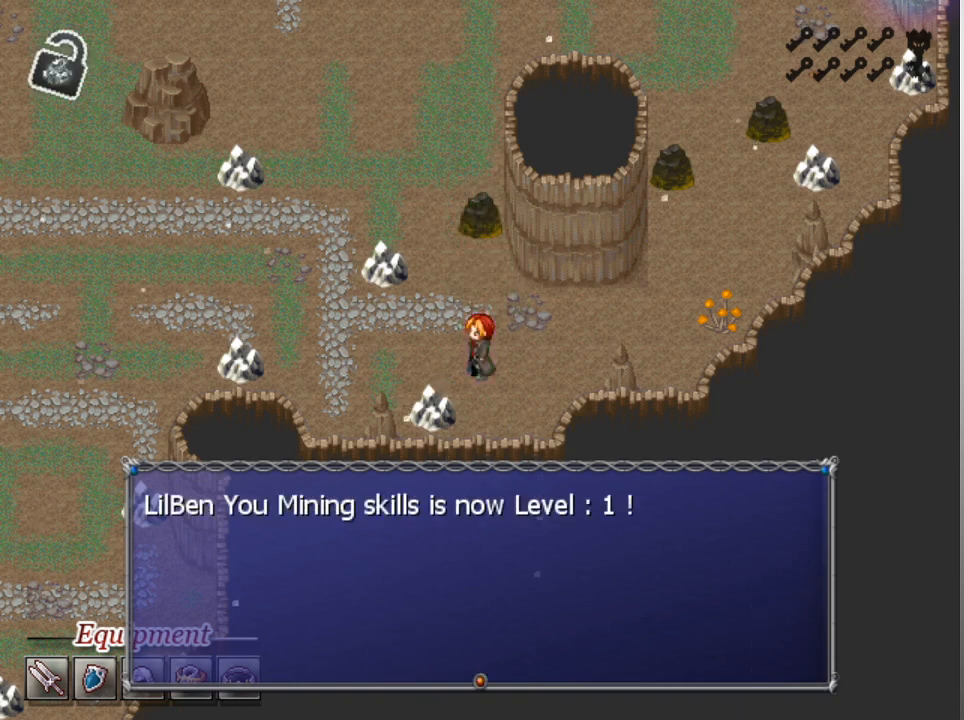
Gameplay with a controller (Xbox layout); each line is a JSON object with the inputs held at the frame after it. "events" lists button and stick changes between this image and that frame as [ms after this image, input, new state], when the widget could be followed in between. Not read: right_stick.
{"buttons": [], "left_stick": "center", "events": [[233, "A", "down"], [333, "A", "up"]]}
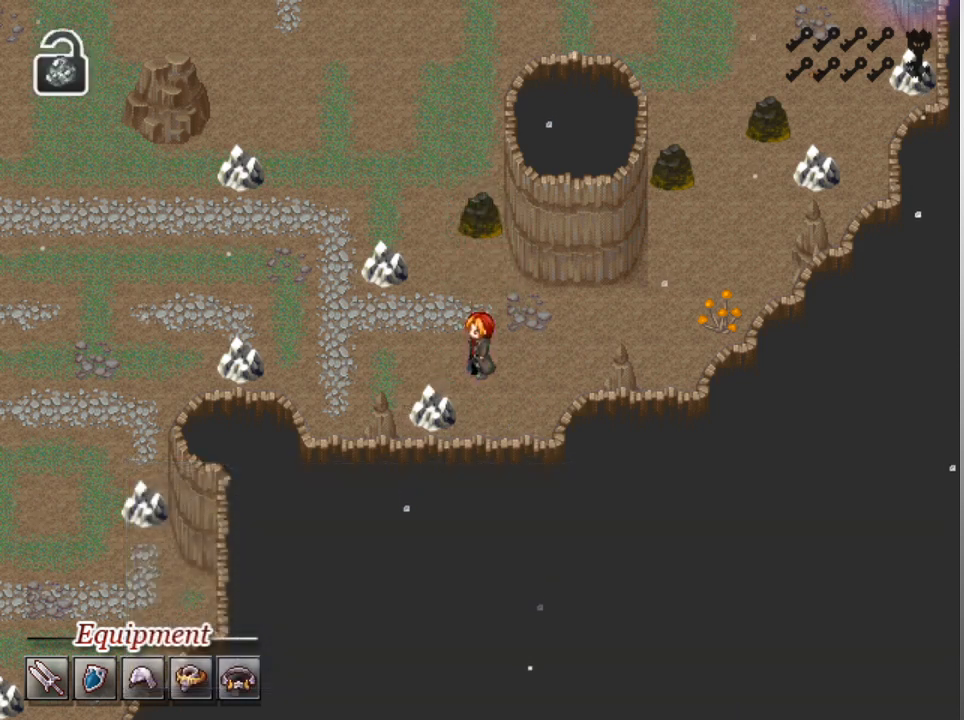
{"buttons": [], "left_stick": "center", "events": [[167, "DPAD_UP", "down"], [500, "DPAD_UP", "up"]]}
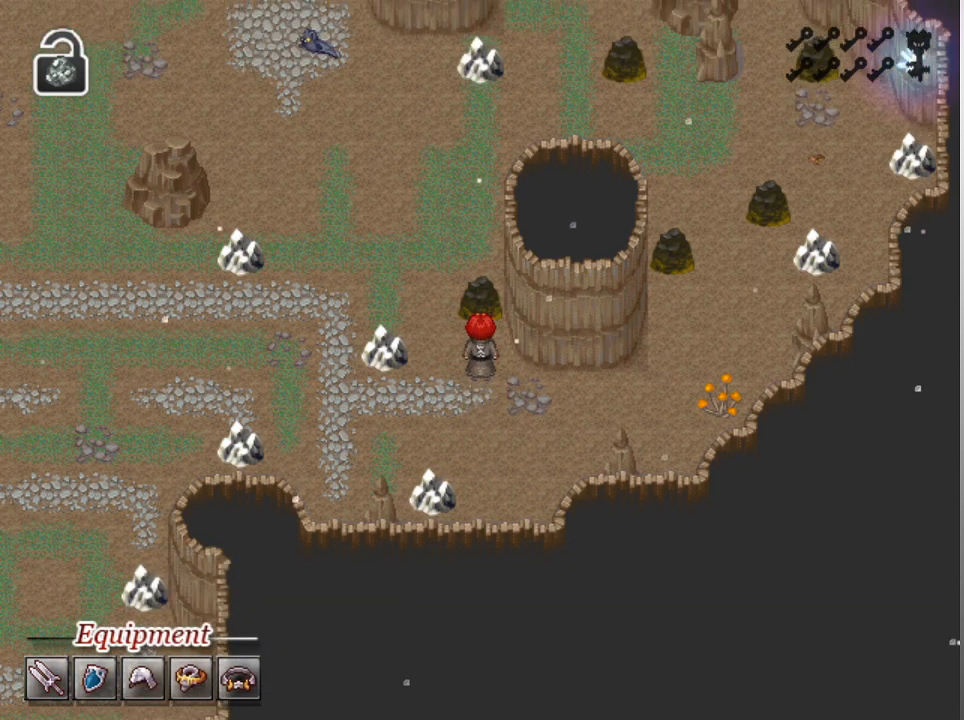
{"buttons": [], "left_stick": "center", "events": [[133, "A", "down"], [200, "A", "up"]]}
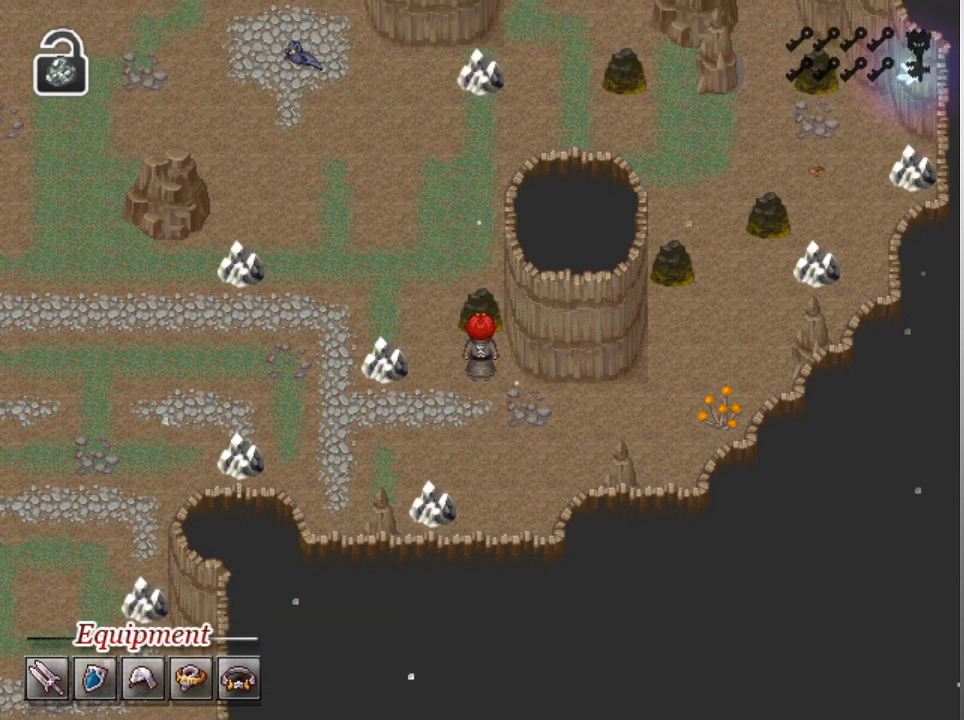
{"buttons": ["A"], "left_stick": "center", "events": [[233, "A", "down"], [333, "A", "up"], [433, "A", "down"]]}
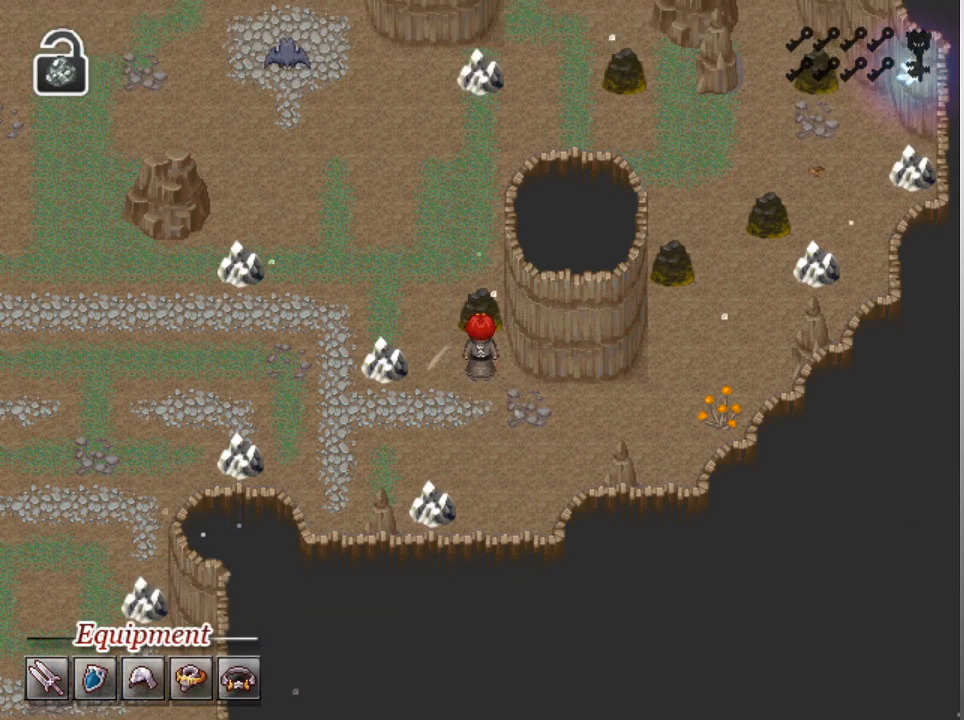
{"buttons": ["A"], "left_stick": "center", "events": [[33, "A", "up"], [100, "A", "down"], [200, "A", "up"], [300, "A", "down"], [333, "A", "up"], [467, "A", "down"]]}
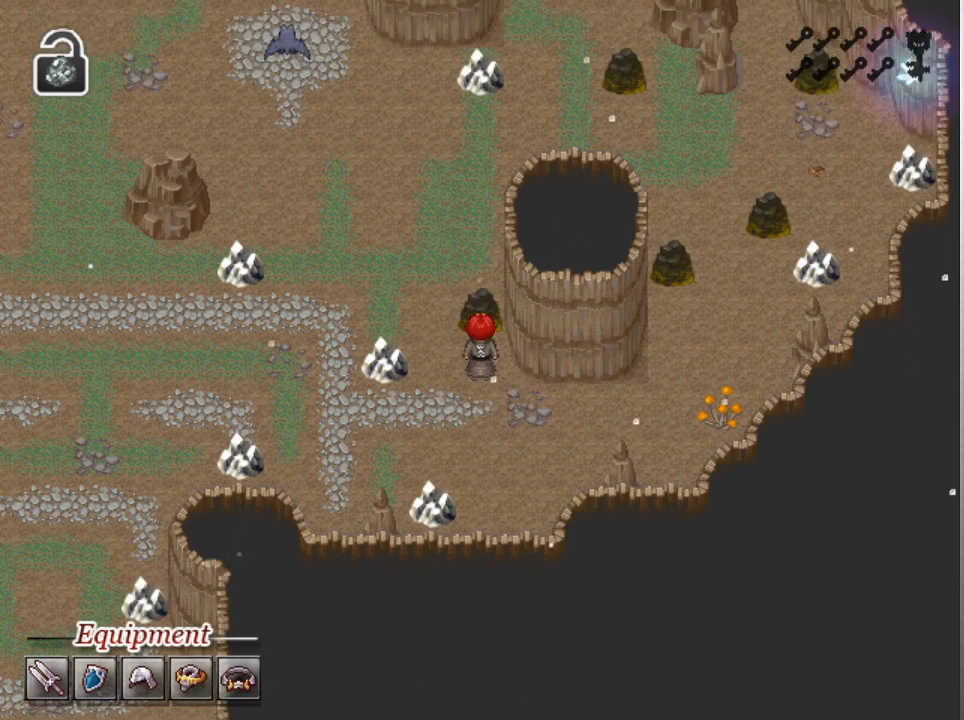
{"buttons": [], "left_stick": "center", "events": [[133, "A", "up"], [300, "A", "down"], [467, "A", "up"]]}
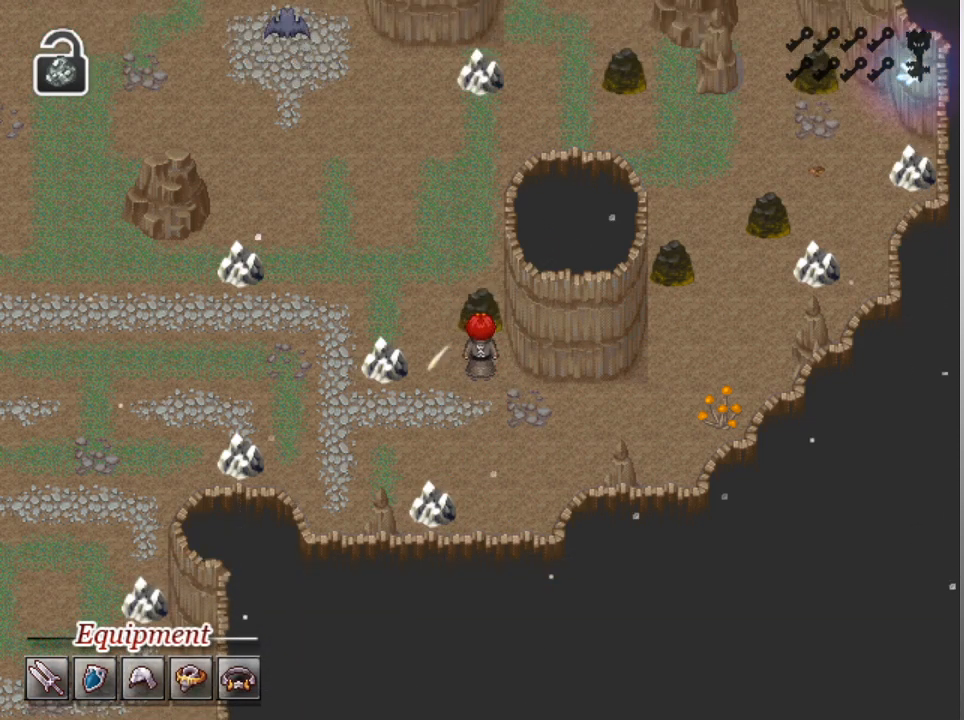
{"buttons": ["A"], "left_stick": "center", "events": [[133, "A", "down"], [300, "A", "up"], [467, "A", "down"]]}
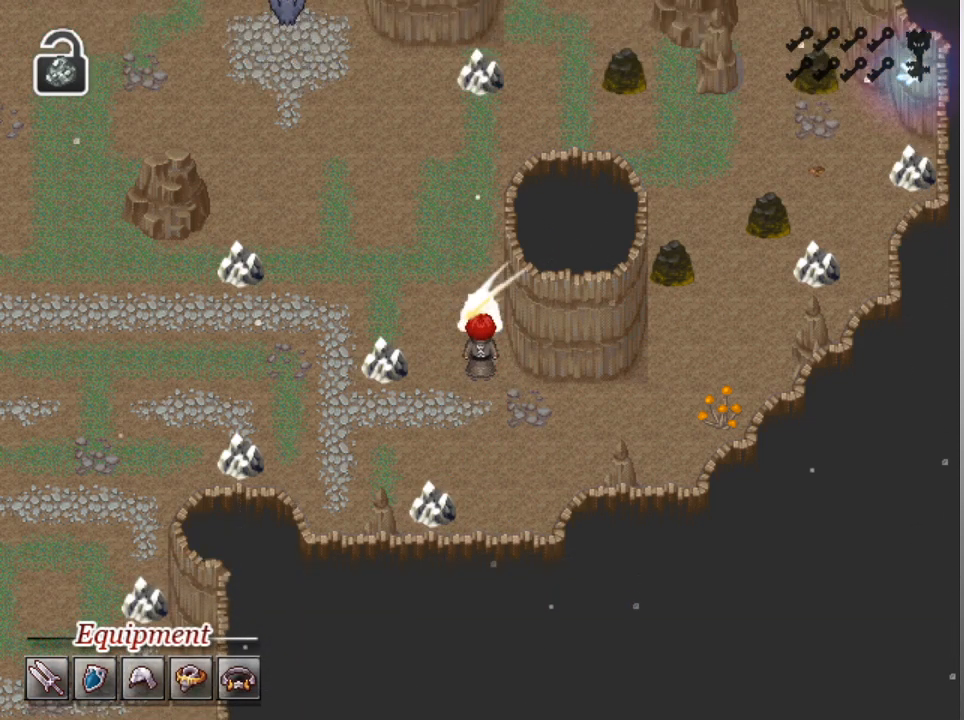
{"buttons": [], "left_stick": "center", "events": [[133, "A", "up"], [300, "A", "down"], [467, "A", "up"]]}
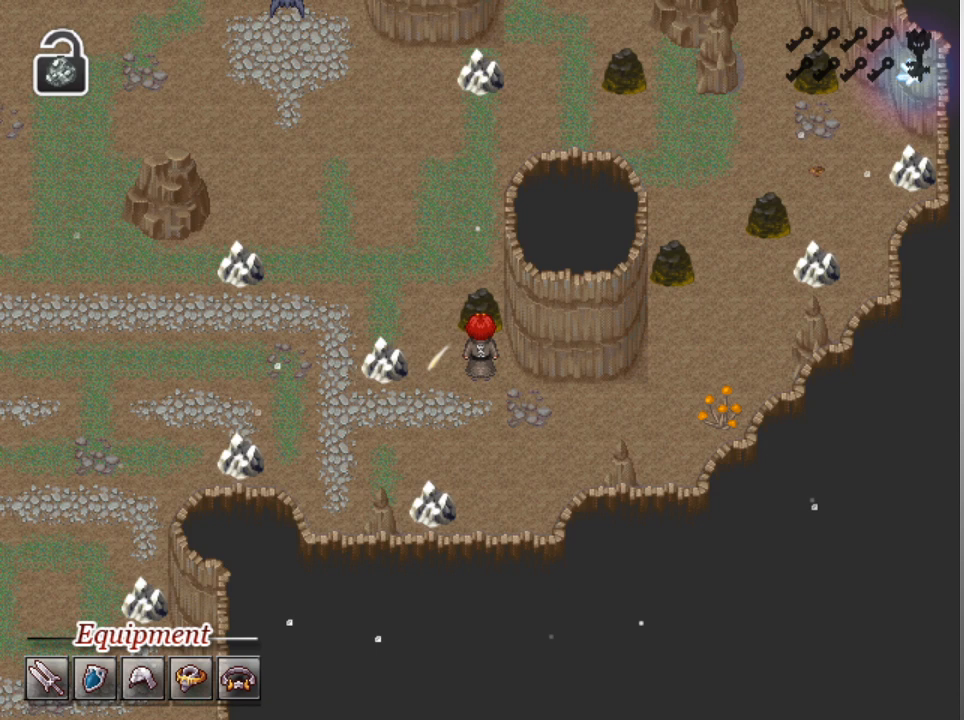
{"buttons": ["A"], "left_stick": "center", "events": [[133, "A", "down"], [267, "A", "up"], [433, "A", "down"]]}
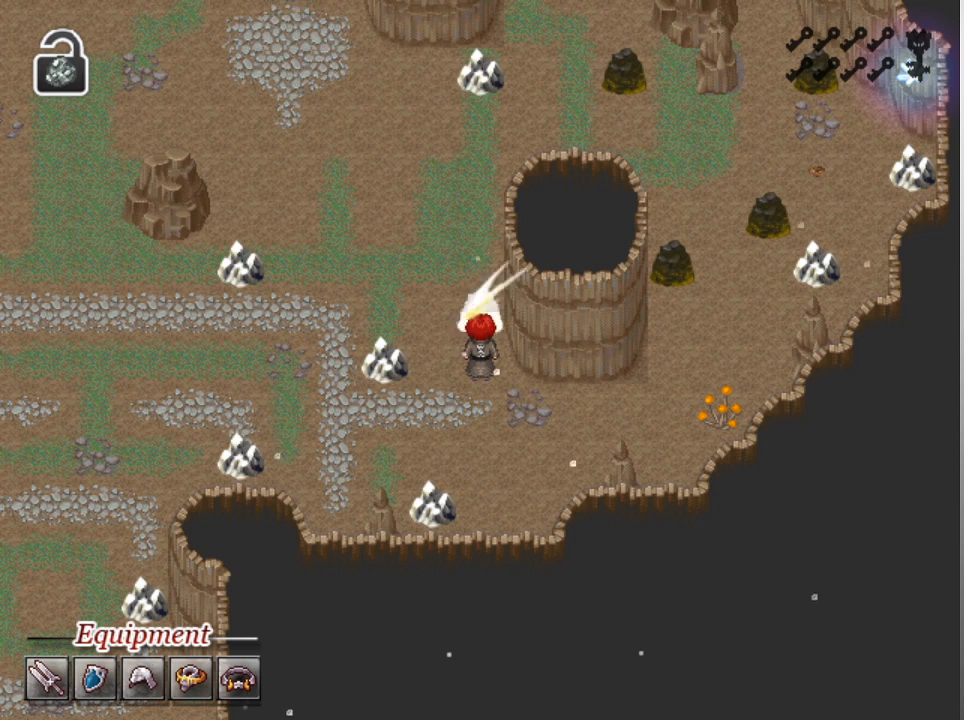
{"buttons": [], "left_stick": "center", "events": [[67, "A", "up"], [200, "A", "down"], [367, "A", "up"]]}
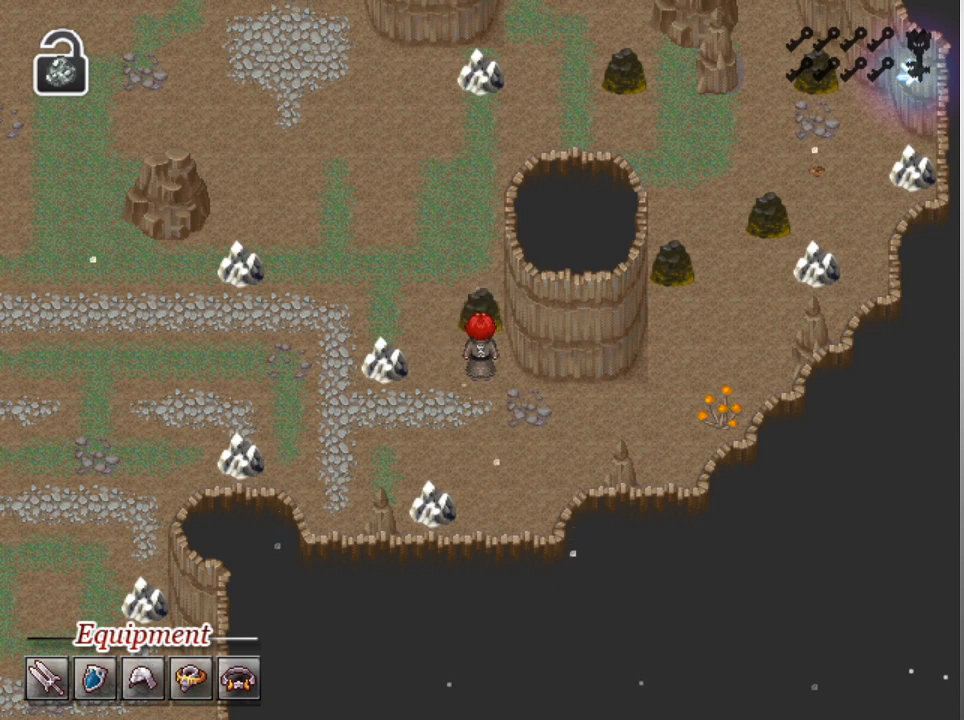
{"buttons": [], "left_stick": "center", "events": [[33, "A", "down"], [200, "A", "up"], [333, "A", "down"], [500, "A", "up"]]}
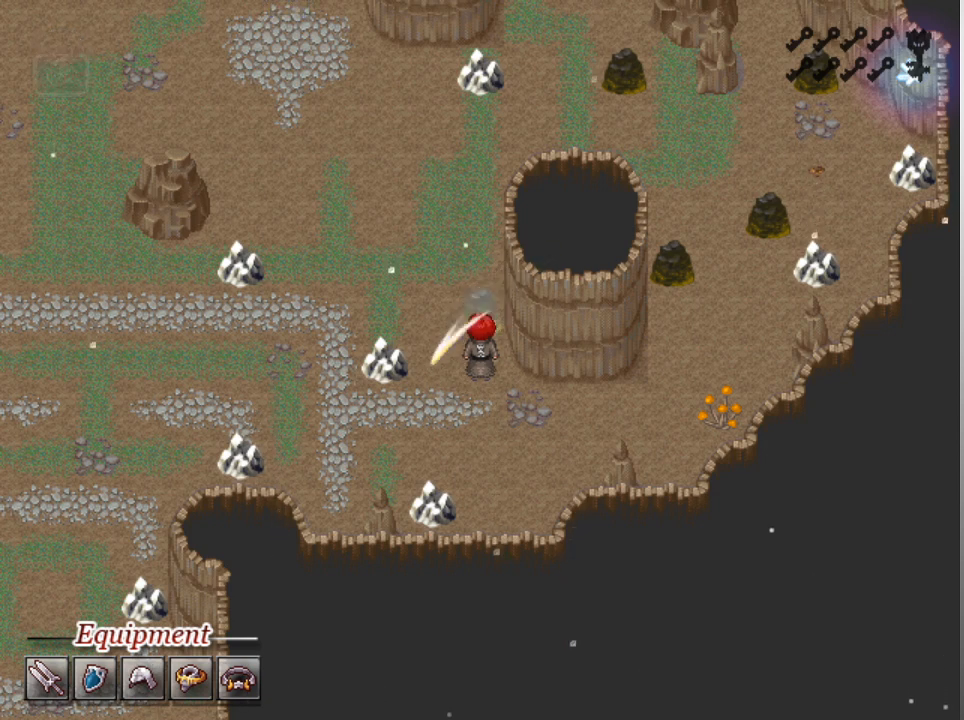
{"buttons": [], "left_stick": "center", "events": [[67, "DPAD_LEFT", "down"], [267, "DPAD_LEFT", "up"], [267, "DPAD_UP", "down"], [433, "DPAD_UP", "up"]]}
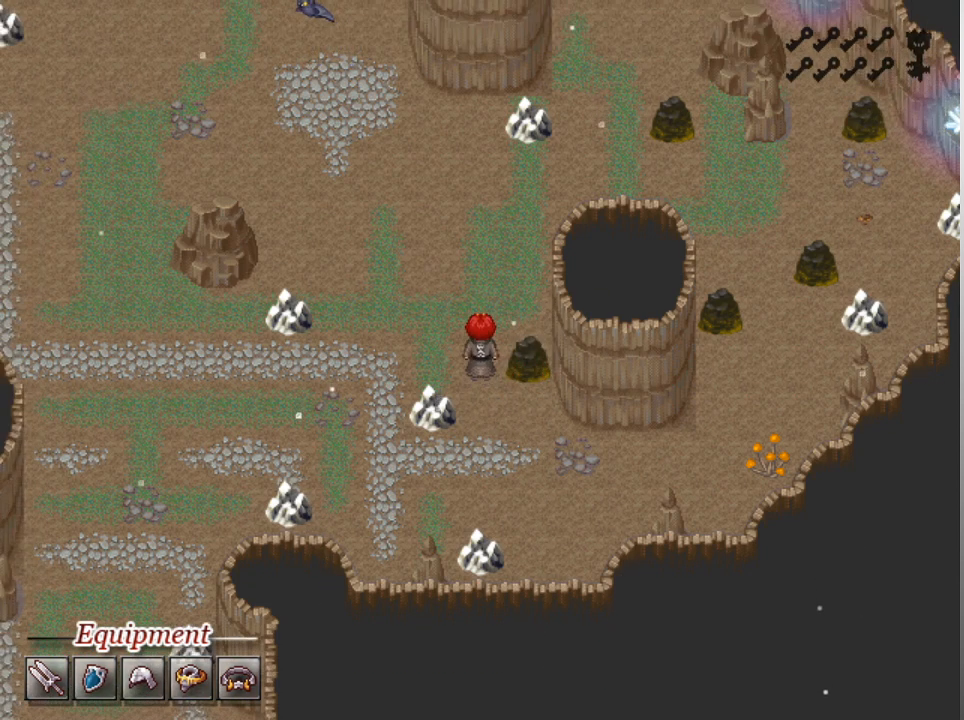
{"buttons": [], "left_stick": "center", "events": [[33, "DPAD_RIGHT", "down"], [133, "A", "down"], [167, "DPAD_RIGHT", "up"], [267, "A", "up"], [367, "A", "down"], [500, "A", "up"]]}
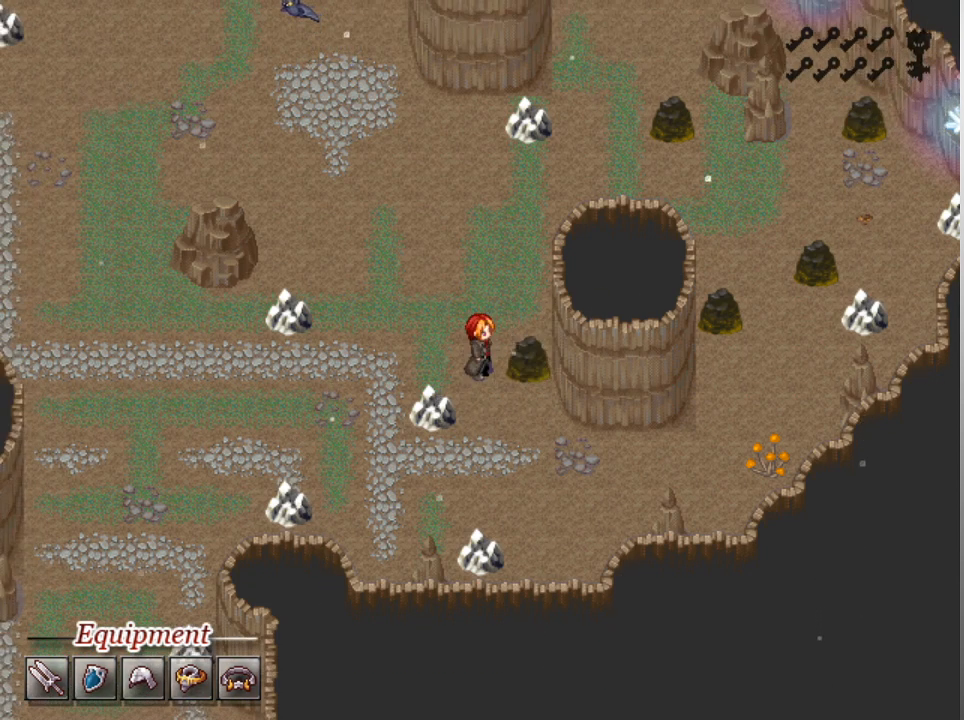
{"buttons": ["A"], "left_stick": "center", "events": [[133, "A", "down"], [300, "A", "up"], [467, "A", "down"]]}
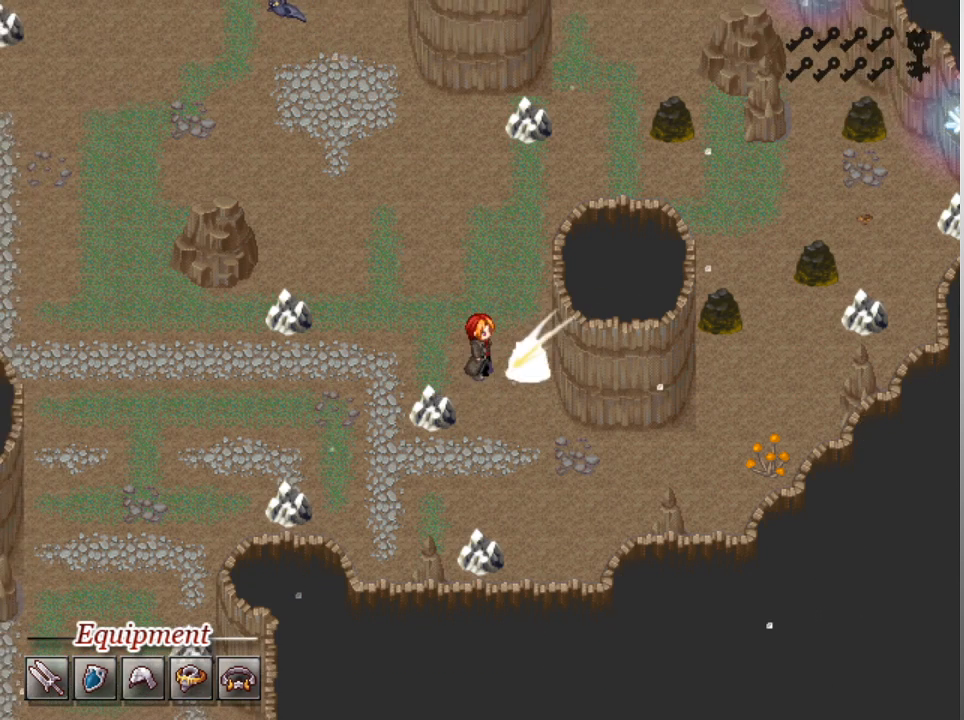
{"buttons": [], "left_stick": "center", "events": [[133, "A", "up"], [267, "A", "down"], [400, "A", "up"]]}
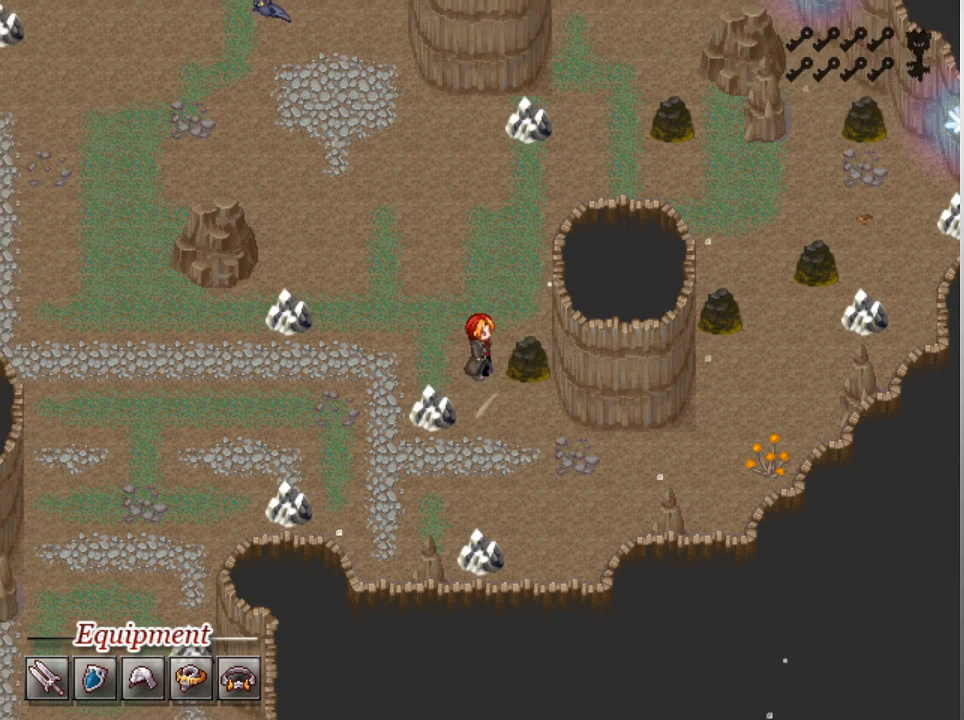
{"buttons": ["A"], "left_stick": "center", "events": [[33, "A", "down"], [133, "A", "up"], [200, "A", "down"], [267, "A", "up"], [333, "A", "down"], [400, "A", "up"], [467, "A", "down"]]}
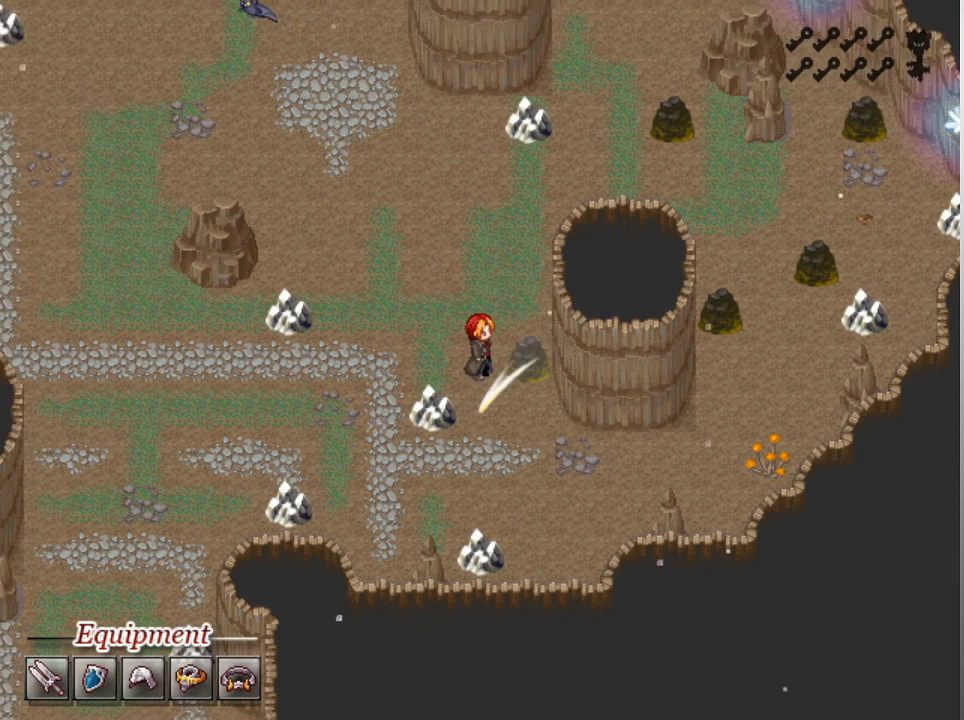
{"buttons": ["A"], "left_stick": "center", "events": [[33, "A", "up"], [67, "A", "down"], [133, "A", "up"], [200, "A", "down"], [267, "A", "up"], [333, "A", "down"], [400, "A", "up"], [433, "A", "down"]]}
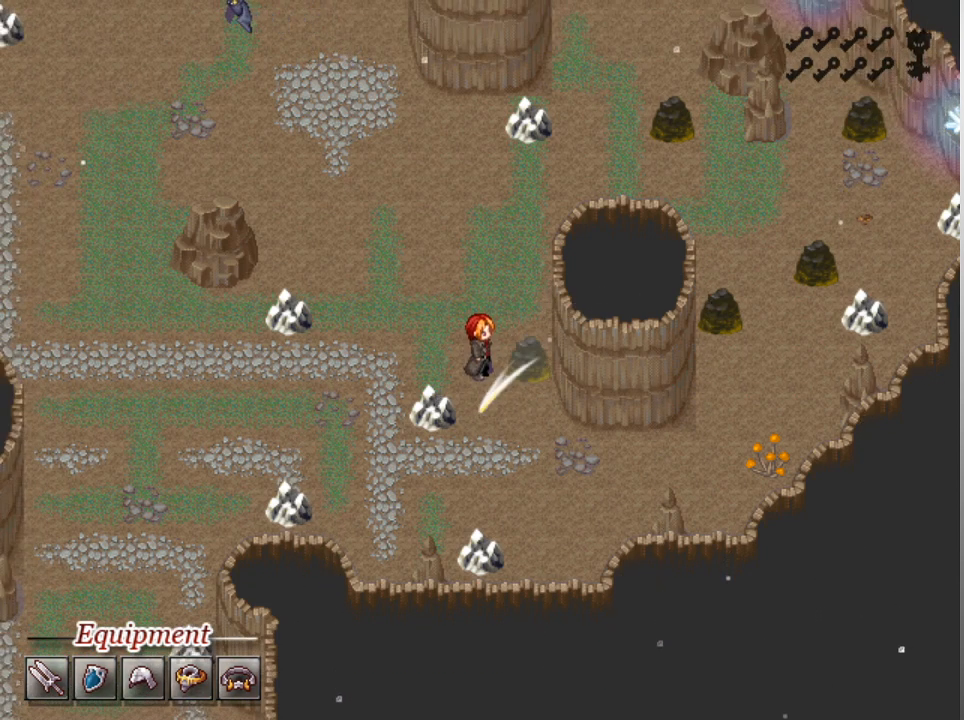
{"buttons": ["A"], "left_stick": "center", "events": [[33, "A", "up"], [67, "A", "down"], [133, "A", "up"], [200, "A", "down"], [267, "A", "up"], [333, "A", "down"], [400, "A", "up"], [467, "A", "down"]]}
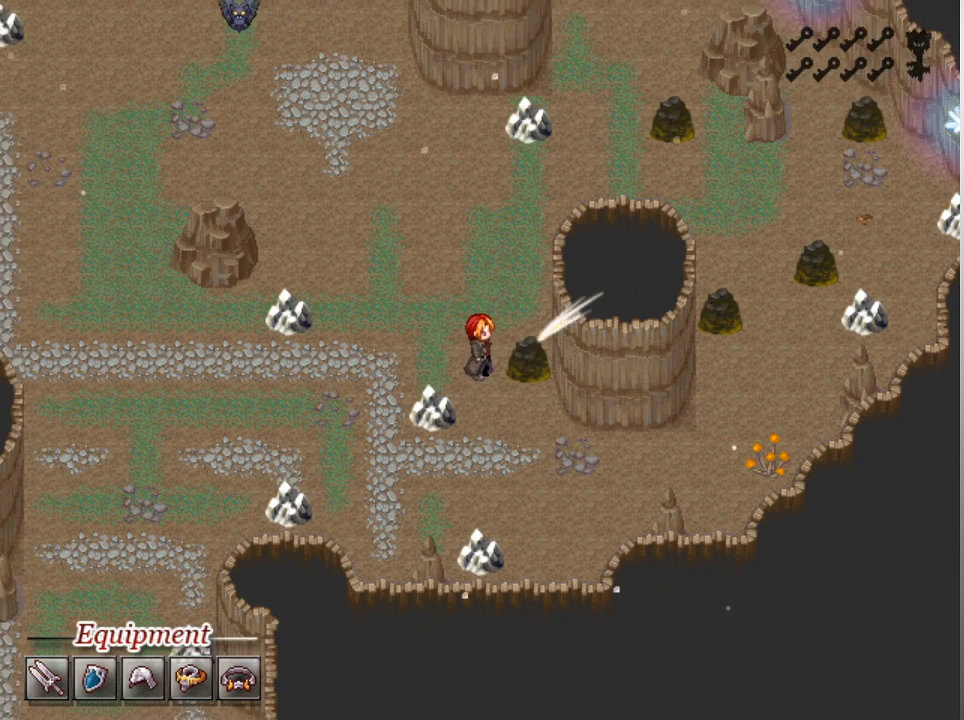
{"buttons": ["DPAD_UP"], "left_stick": "center", "events": [[33, "A", "up"], [67, "A", "down"], [167, "A", "up"], [200, "A", "down"], [267, "A", "up"], [400, "DPAD_UP", "down"]]}
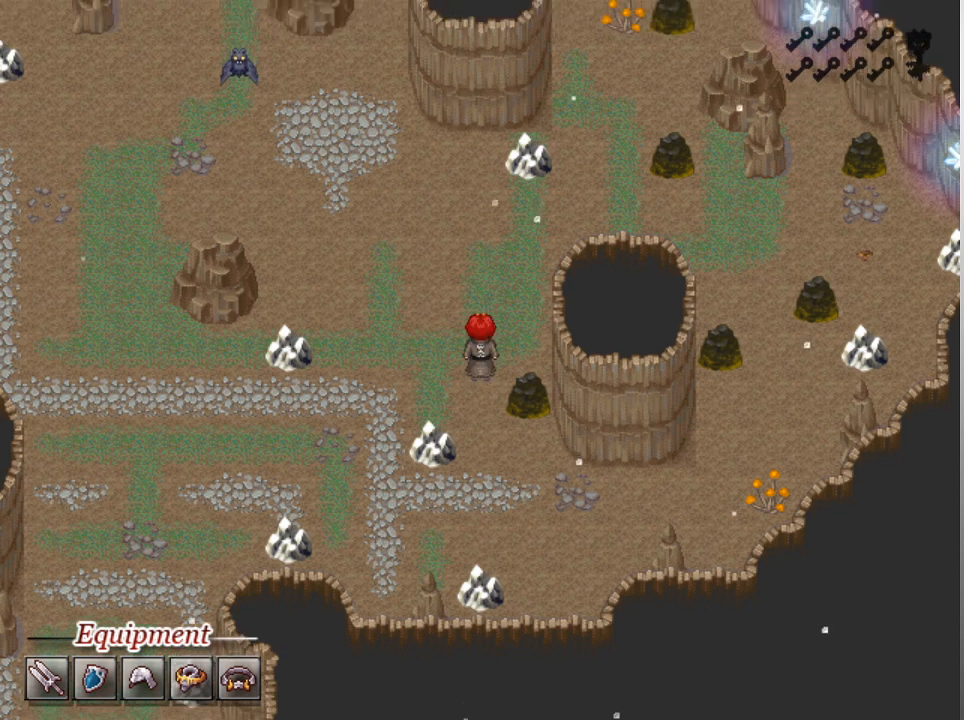
{"buttons": ["L1", "DPAD_RIGHT"], "left_stick": "center", "events": [[233, "L1", "down"], [400, "DPAD_RIGHT", "down"], [400, "DPAD_UP", "up"]]}
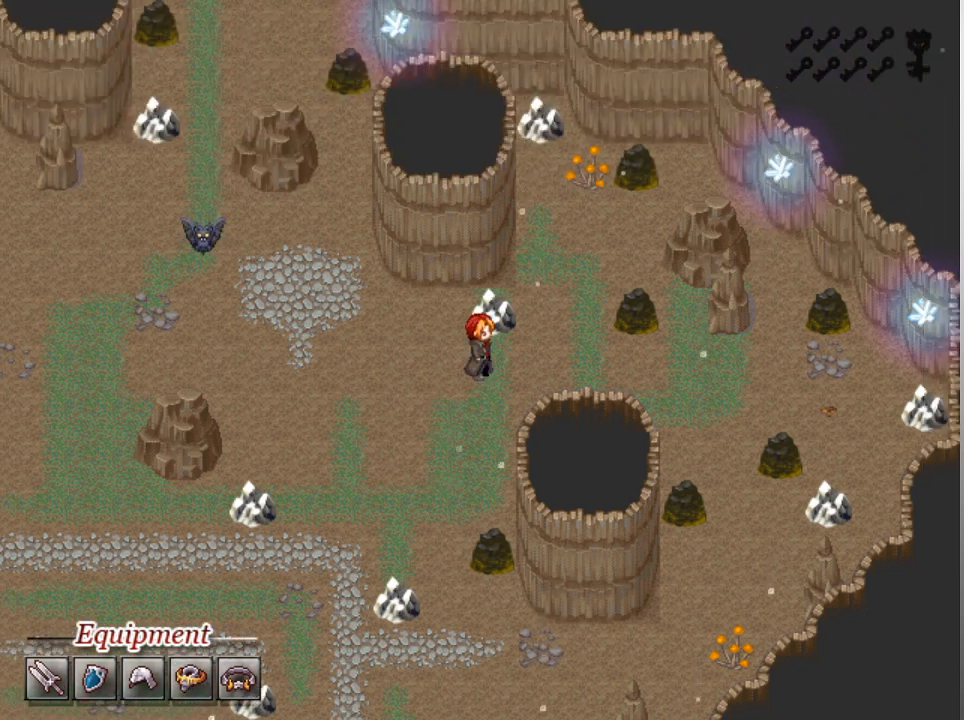
{"buttons": ["A", "L1", "DPAD_UP"], "left_stick": "center", "events": [[333, "DPAD_RIGHT", "up"], [333, "DPAD_UP", "down"], [467, "A", "down"]]}
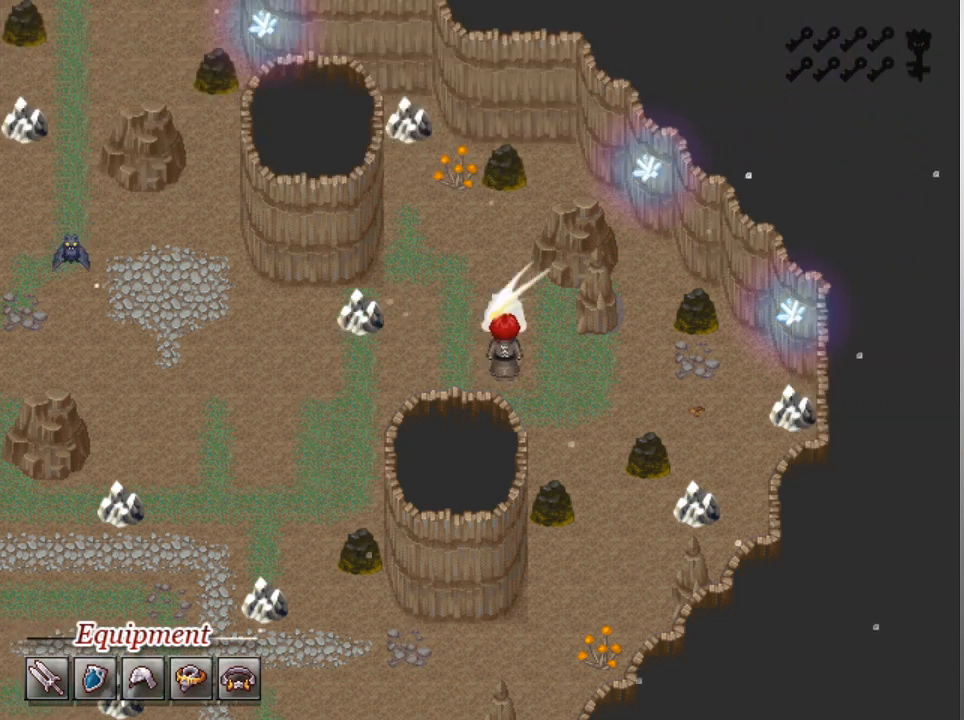
{"buttons": ["A"], "left_stick": "center", "events": [[33, "DPAD_UP", "up"], [67, "A", "up"], [67, "L1", "up"], [100, "A", "down"], [233, "A", "up"], [267, "A", "down"], [367, "A", "up"], [433, "A", "down"]]}
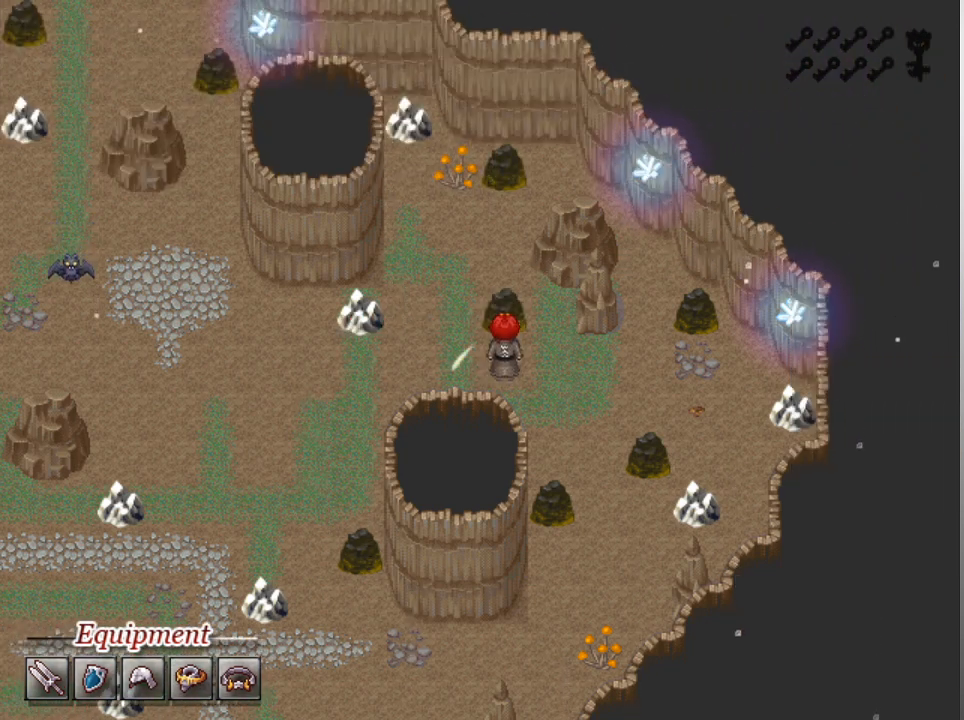
{"buttons": ["A"], "left_stick": "center", "events": [[33, "A", "up"], [100, "A", "down"], [200, "A", "up"], [267, "A", "down"], [367, "A", "up"], [433, "A", "down"]]}
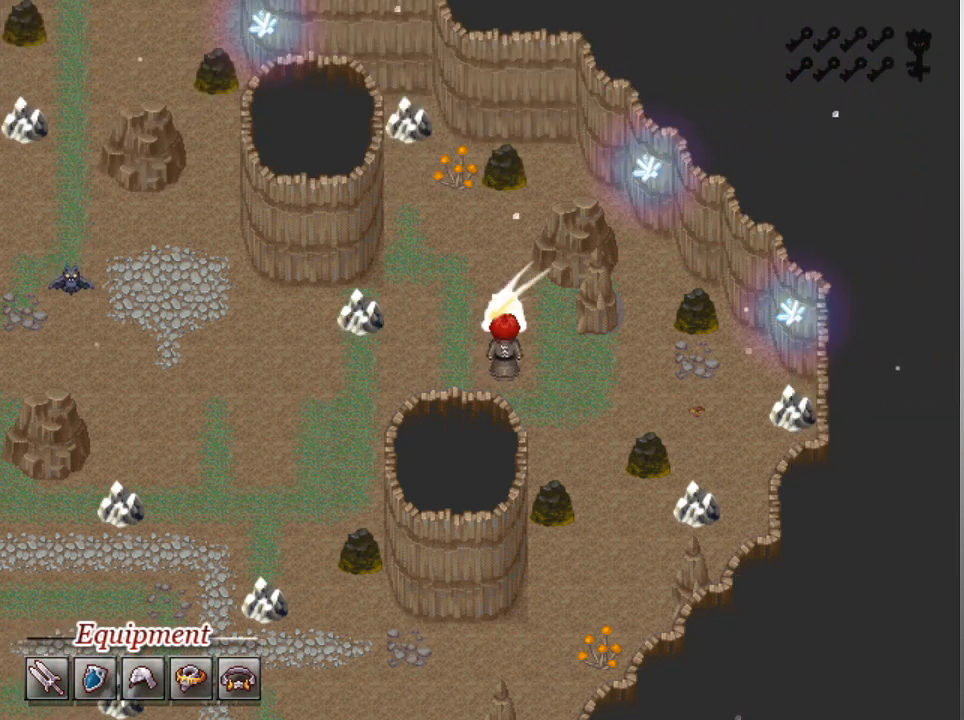
{"buttons": [], "left_stick": "center", "events": [[67, "A", "up"], [133, "A", "down"], [233, "A", "up"], [267, "A", "down"], [367, "A", "up"]]}
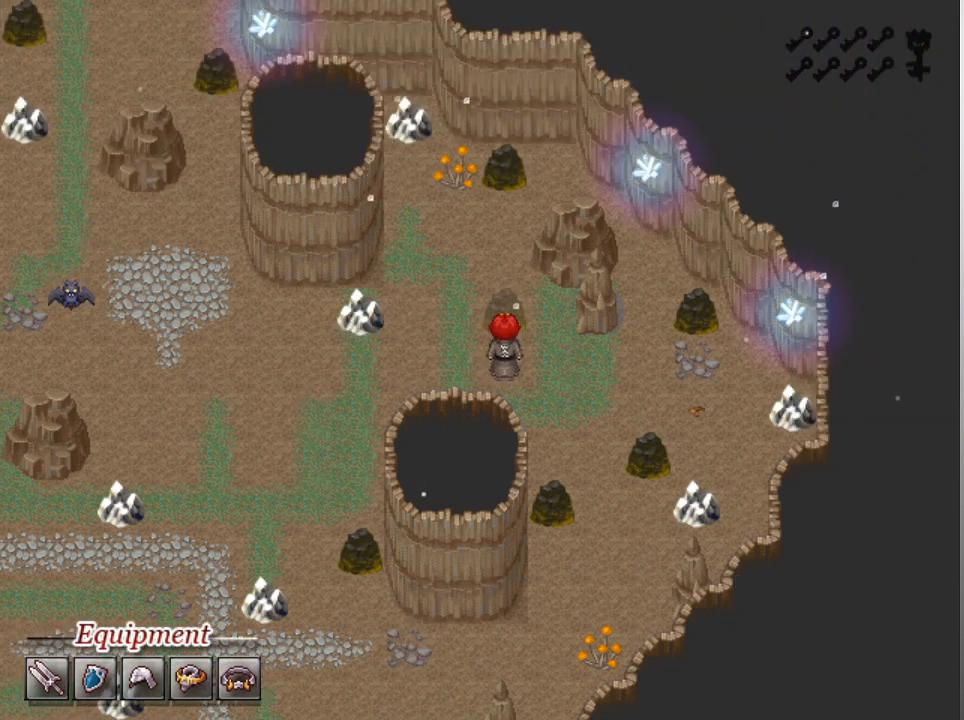
{"buttons": [], "left_stick": "center", "events": []}
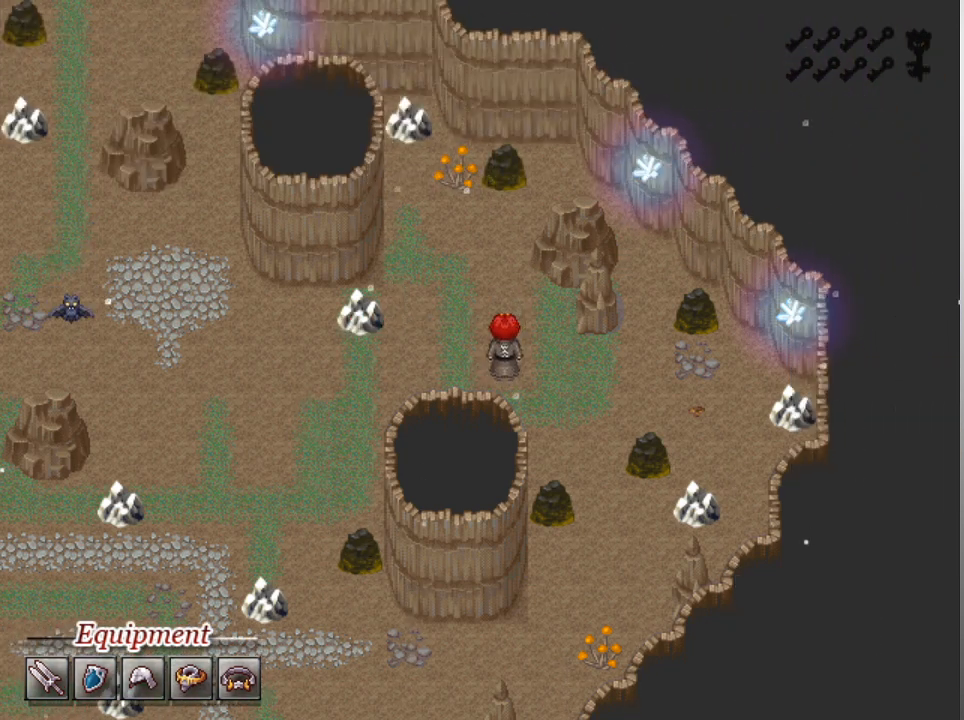
{"buttons": [], "left_stick": "center", "events": []}
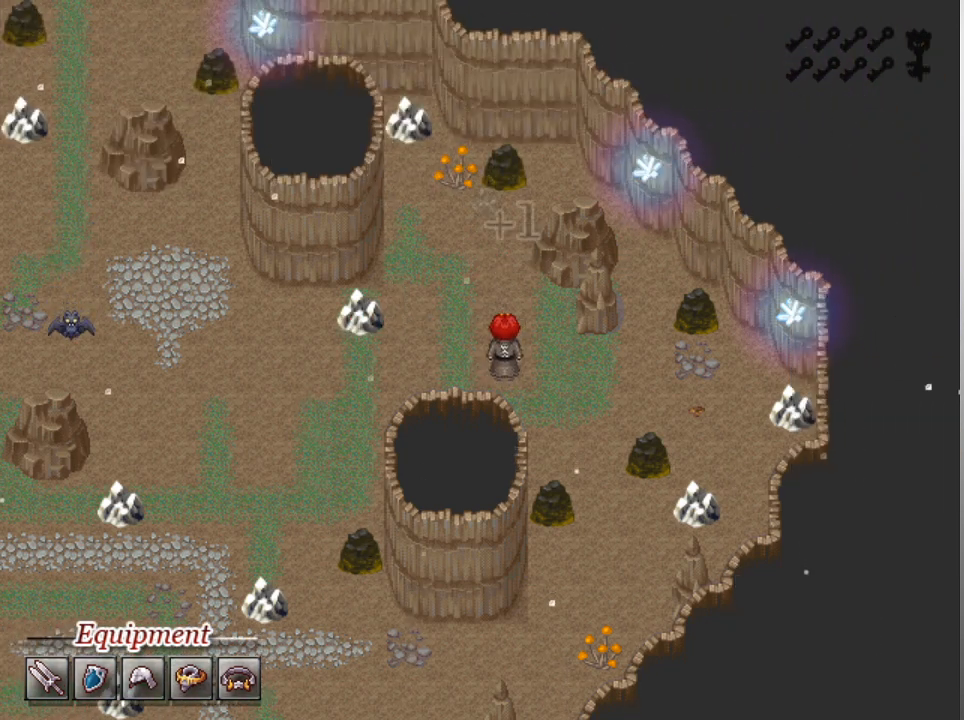
{"buttons": ["L1", "DPAD_LEFT"], "left_stick": "center", "events": [[233, "L1", "down"], [267, "DPAD_LEFT", "down"]]}
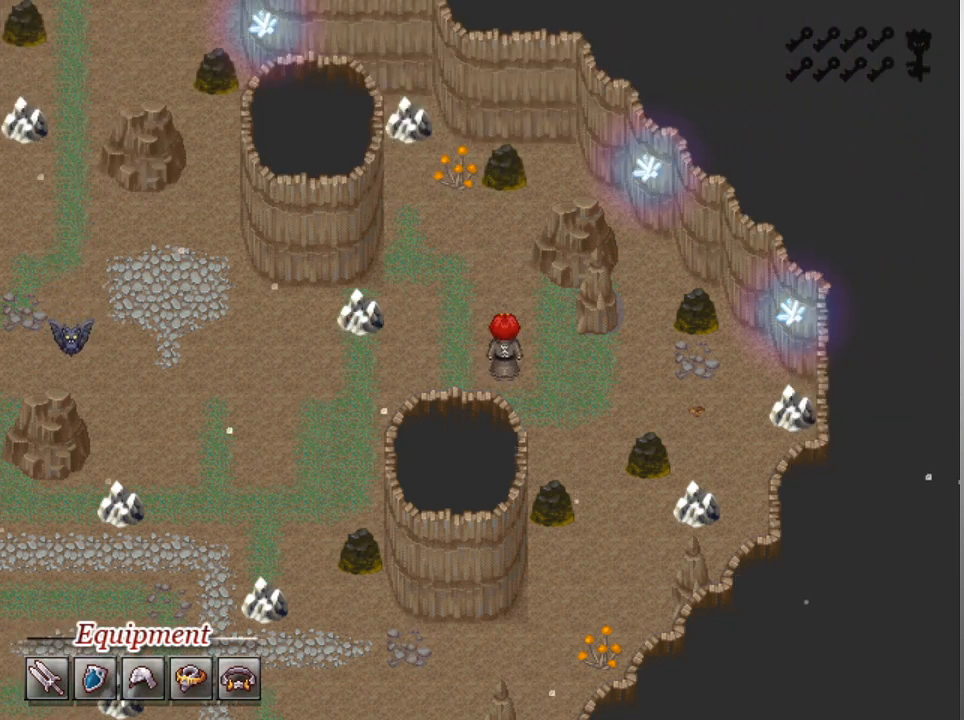
{"buttons": ["L1", "DPAD_DOWN"], "left_stick": "center", "events": [[433, "DPAD_DOWN", "down"], [467, "DPAD_LEFT", "up"]]}
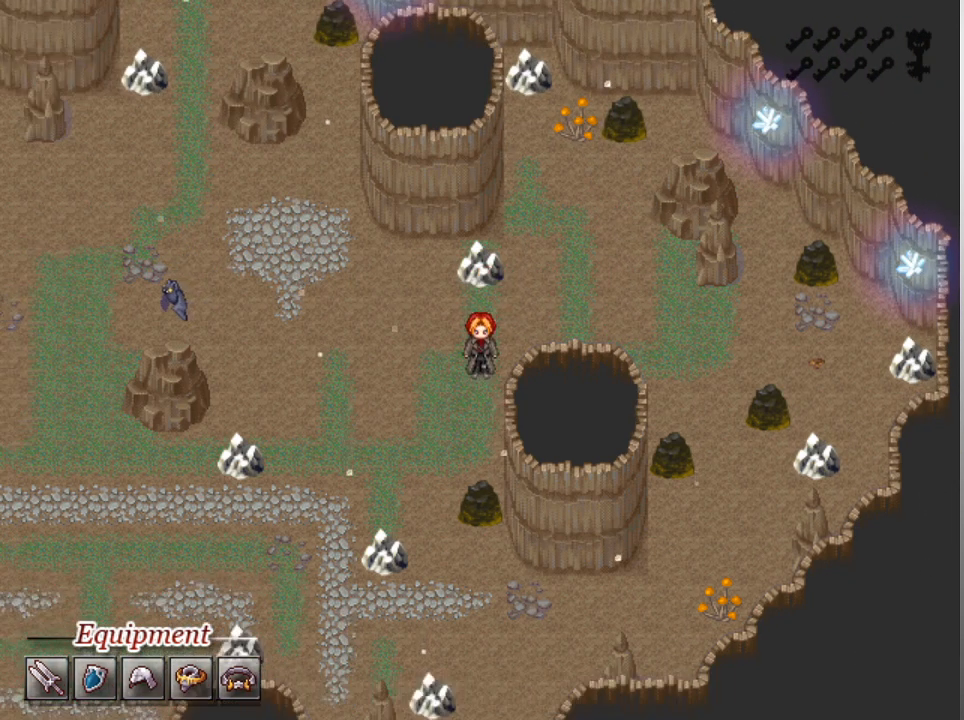
{"buttons": [], "left_stick": "center", "events": [[300, "A", "down"], [333, "DPAD_DOWN", "up"], [367, "L1", "up"], [433, "A", "up"]]}
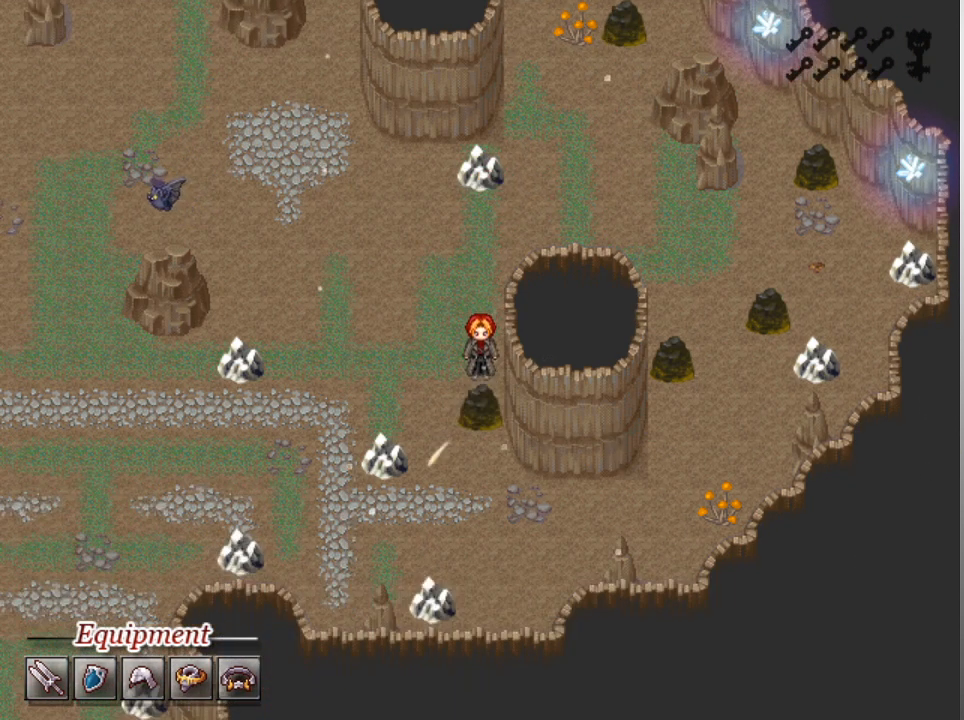
{"buttons": [], "left_stick": "center", "events": [[400, "A", "down"], [500, "A", "up"]]}